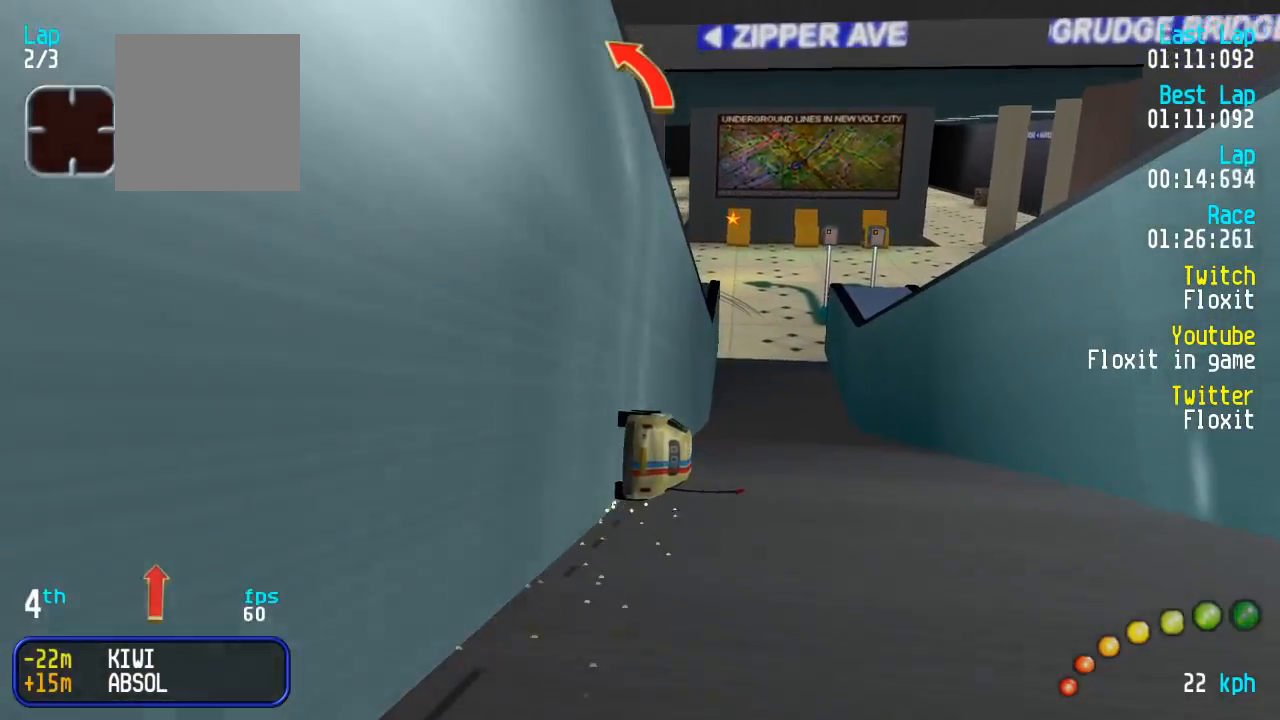
Gameplay with a controller (Xbox layout); each line is a JSON object with the inputs held at the frame after it. "events" lists button and stick changes between this image and that frame as [ms after this image, input, new state], when the widget could be followed in between.
{"buttons": ["A"], "left_stick": "center", "right_stick": "center", "events": []}
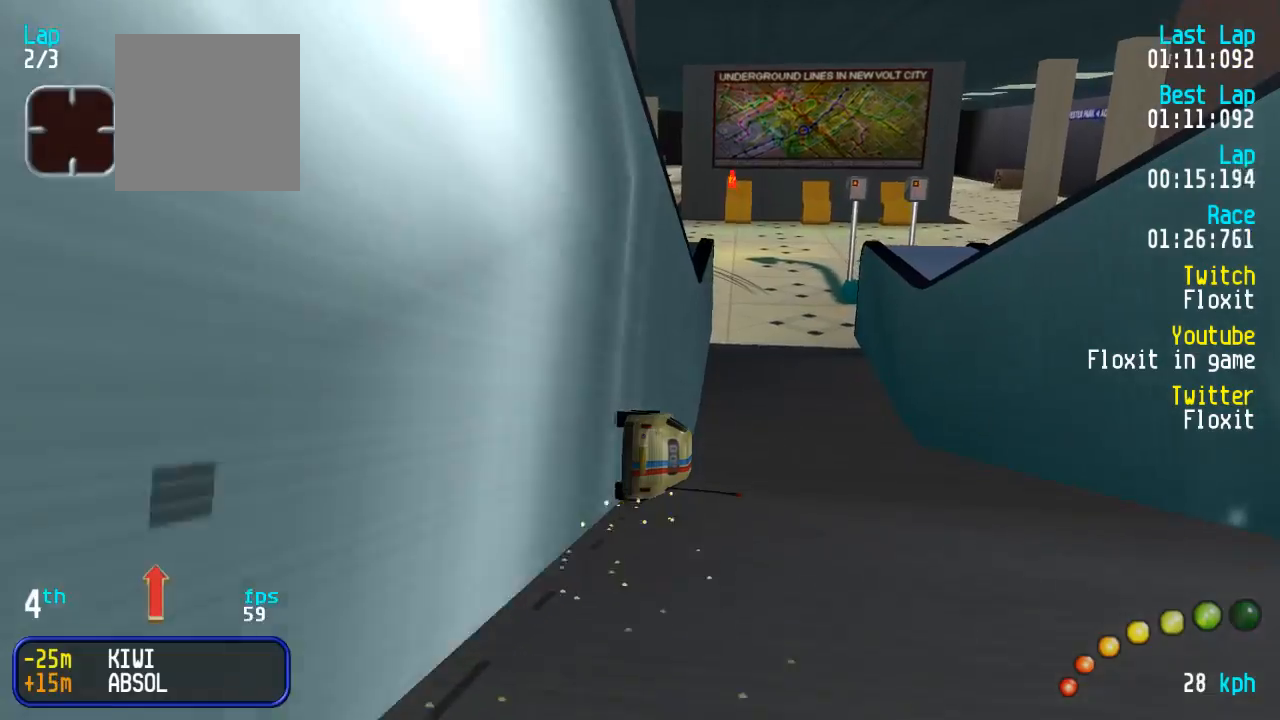
{"buttons": ["A"], "left_stick": "center", "right_stick": "center", "events": []}
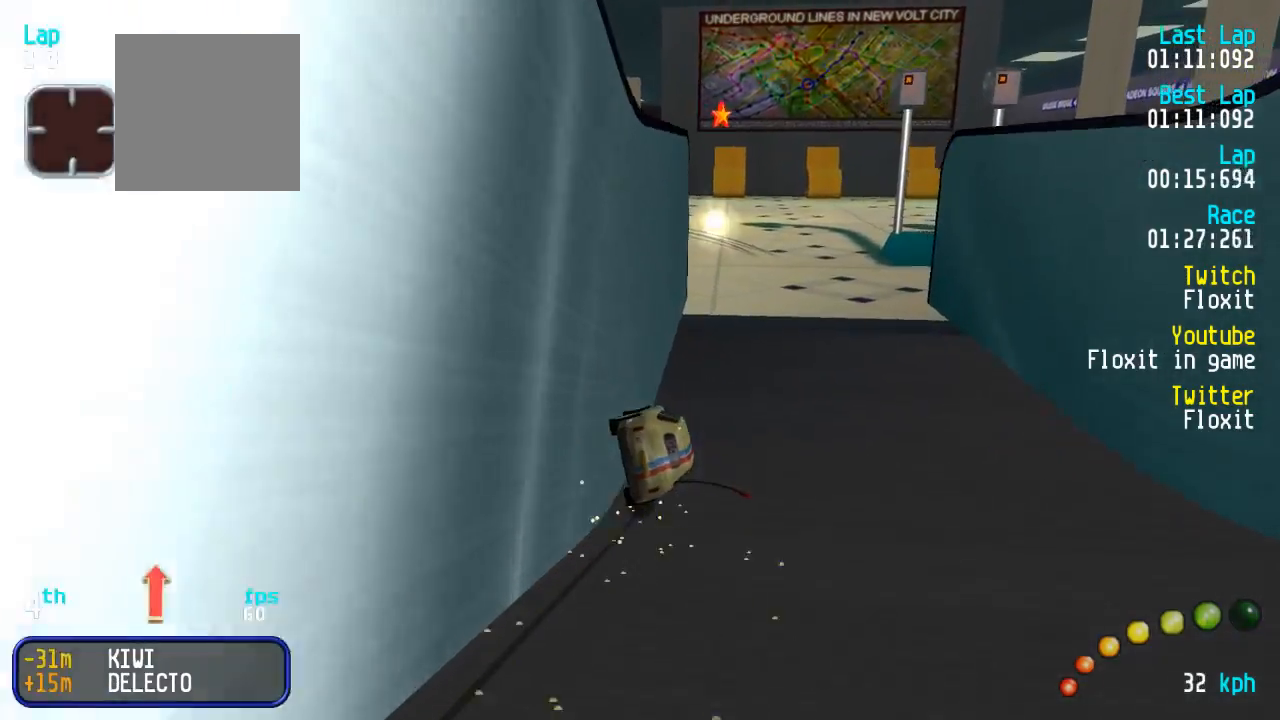
{"buttons": ["A"], "left_stick": "center", "right_stick": "center", "events": [[350, "DPAD_LEFT", "down"], [400, "DPAD_LEFT", "up"]]}
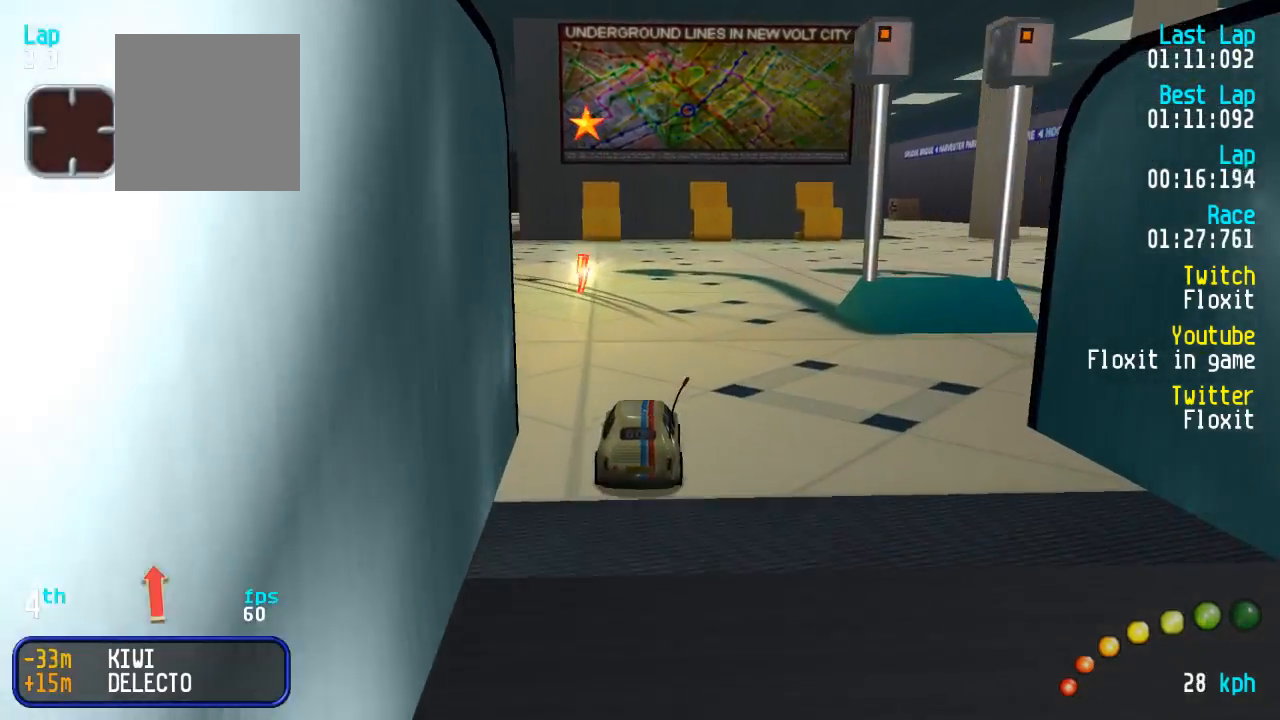
{"buttons": ["A", "DPAD_LEFT"], "left_stick": "center", "right_stick": "center", "events": [[50, "DPAD_LEFT", "down"], [67, "DPAD_UP", "down"], [134, "DPAD_UP", "up"], [167, "DPAD_LEFT", "up"], [234, "DPAD_LEFT", "down"], [234, "DPAD_UP", "down"], [334, "DPAD_UP", "up"], [367, "DPAD_LEFT", "up"], [434, "DPAD_LEFT", "down"], [450, "DPAD_UP", "down"], [484, "DPAD_UP", "up"]]}
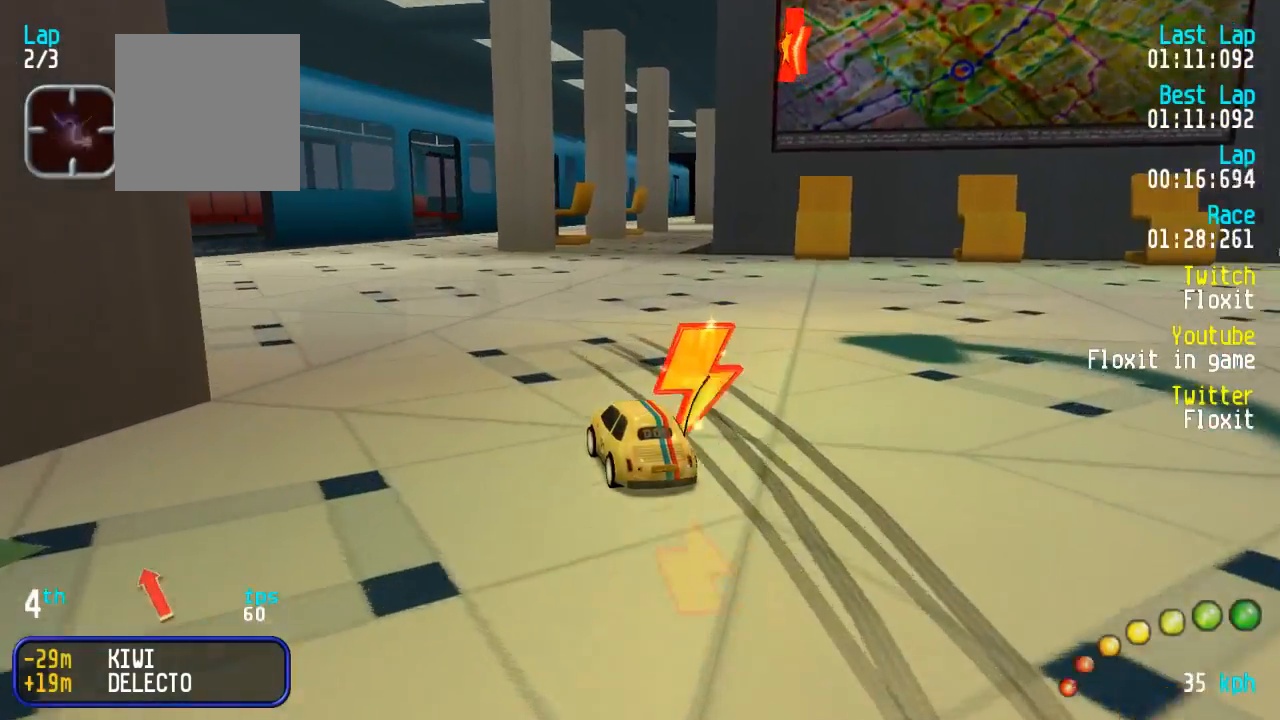
{"buttons": ["A"], "left_stick": "center", "right_stick": "center", "events": [[34, "DPAD_LEFT", "up"], [150, "DPAD_LEFT", "down"], [150, "DPAD_UP", "down"], [200, "DPAD_UP", "up"], [234, "DPAD_LEFT", "up"]]}
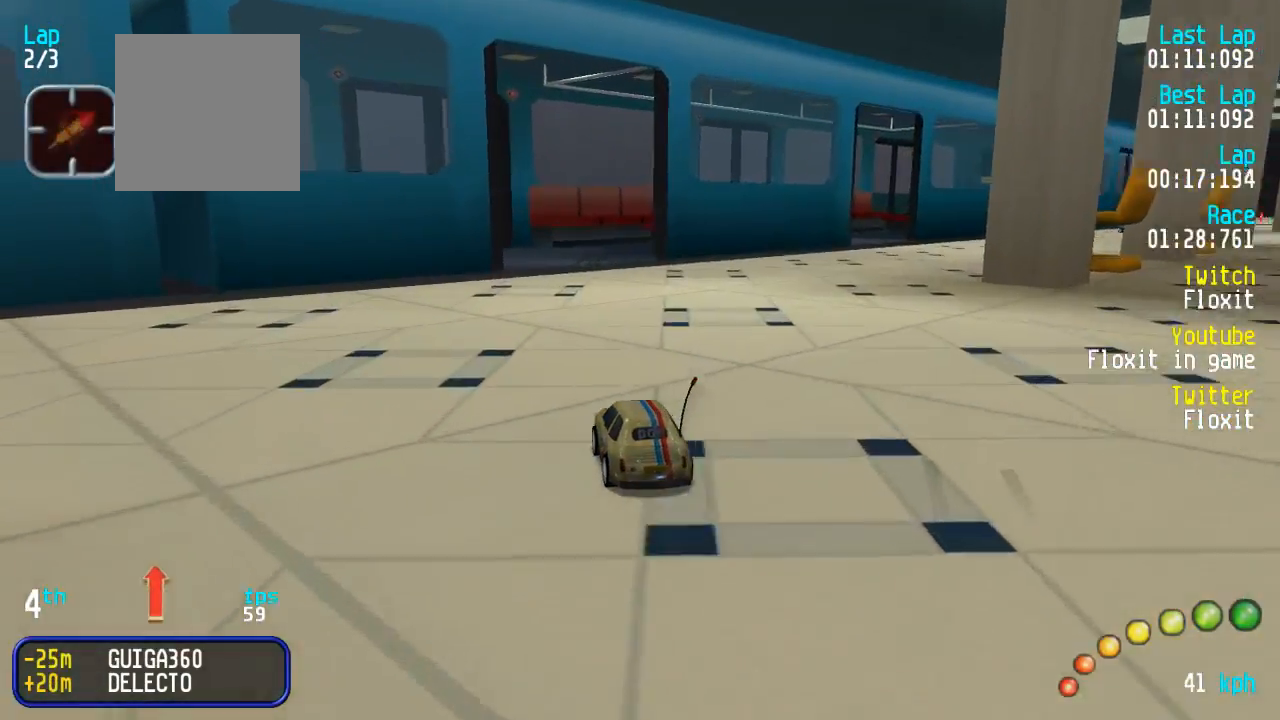
{"buttons": ["A", "DPAD_DOWN", "DPAD_RIGHT"], "left_stick": "center", "right_stick": "center", "events": [[150, "DPAD_DOWN", "down"], [150, "DPAD_RIGHT", "down"], [184, "DPAD_DOWN", "up"], [200, "DPAD_RIGHT", "up"], [500, "DPAD_DOWN", "down"], [500, "DPAD_RIGHT", "down"]]}